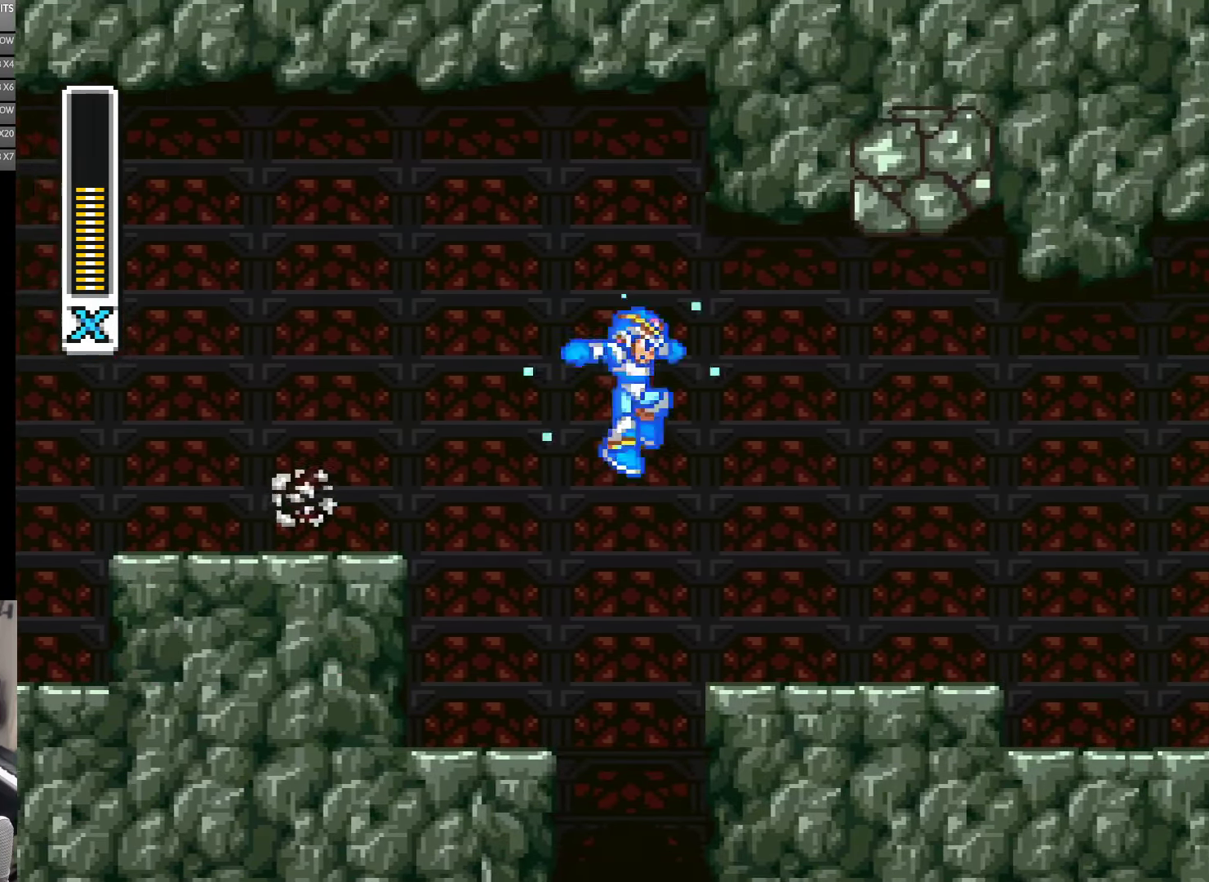
Gameplay with a controller (Nintendo layout); each line is a JSON object with the inputs held at the frame after it (dt_ms = milliseconds from this image to that frame). "events" lists button and stick changes between this image and that frame as [ms after this image, input, new state], when the widget could be followed in between. Not read: L3 R3 START.
{"dt_ms": 500, "buttons": ["Y"], "events": [[300, "DPAD_RIGHT", "up"]]}
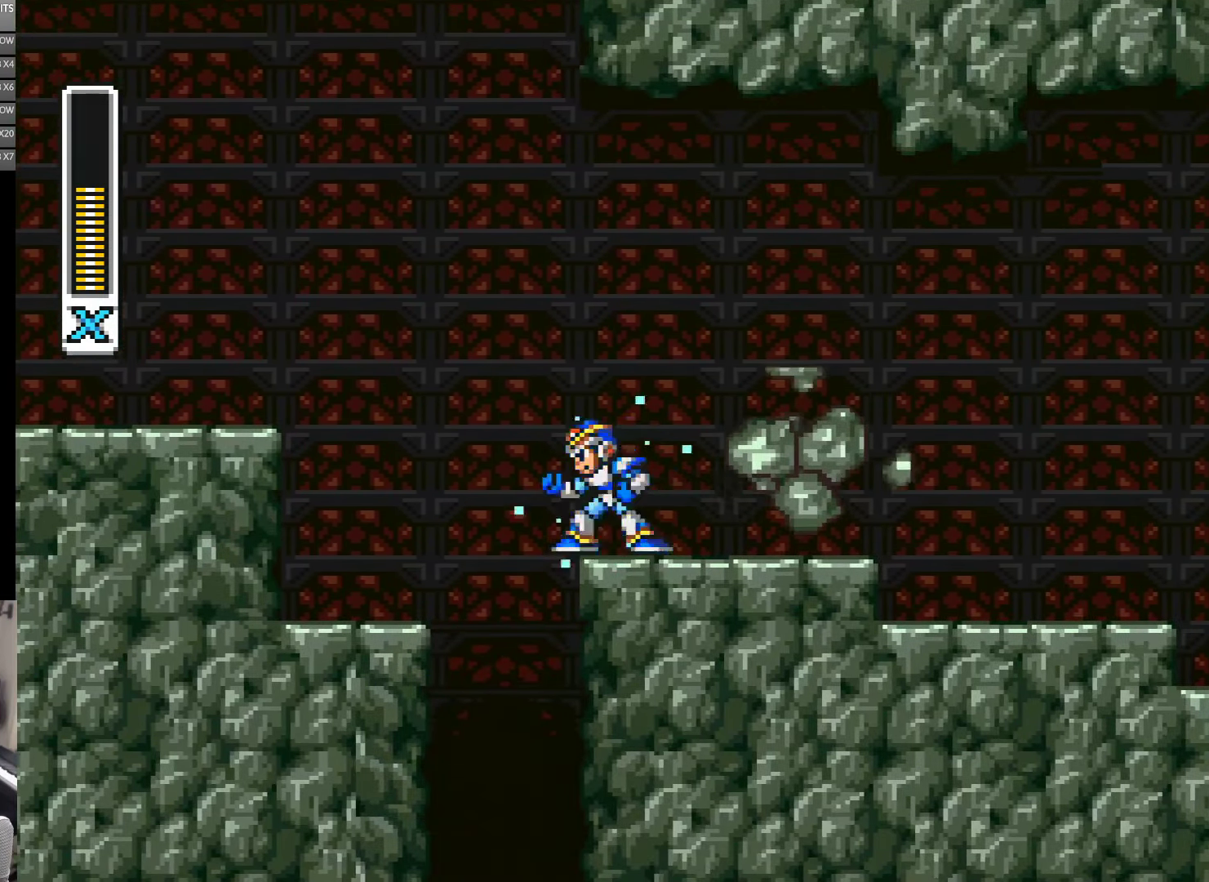
{"dt_ms": 500, "buttons": ["Y"], "events": [[117, "DPAD_LEFT", "down"], [217, "DPAD_LEFT", "up"], [317, "DPAD_RIGHT", "down"], [367, "DPAD_RIGHT", "up"]]}
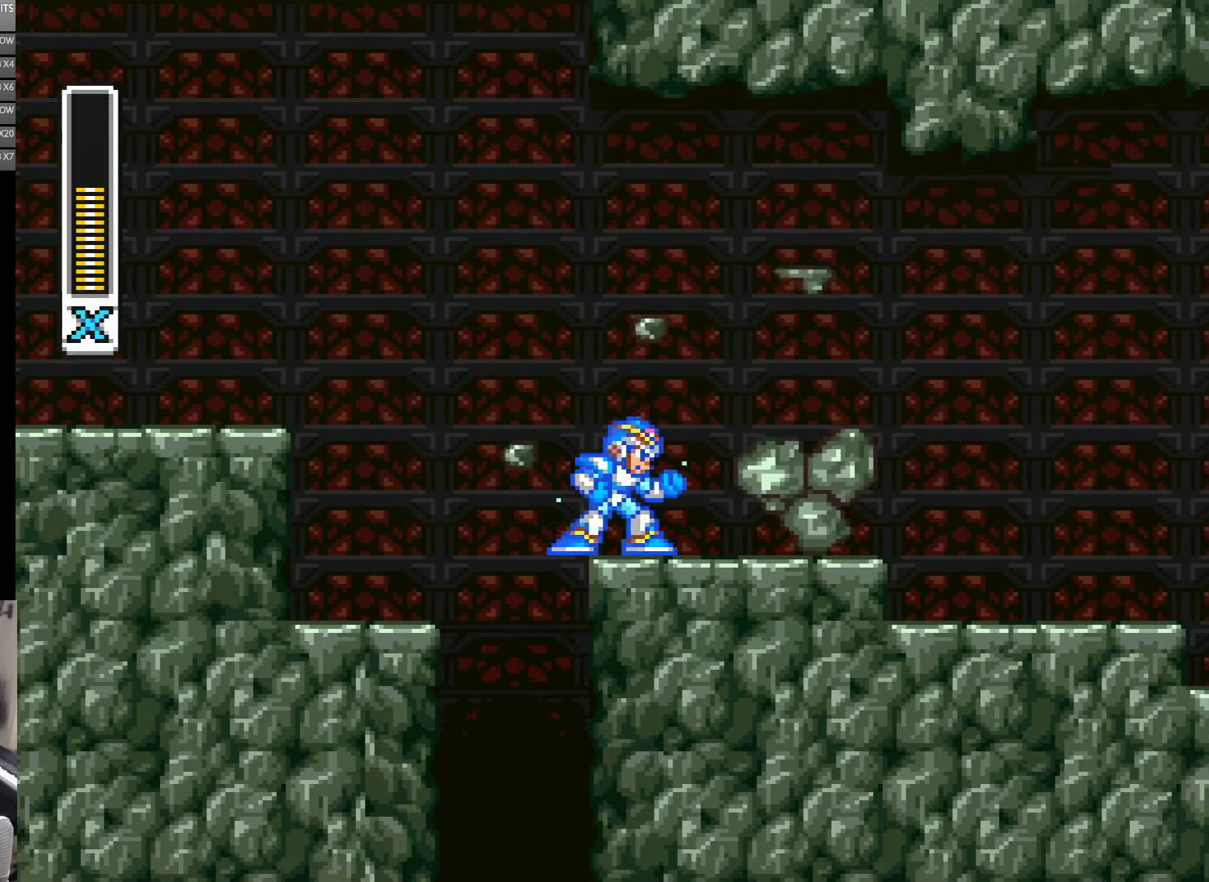
{"dt_ms": 500, "buttons": ["Y"], "events": []}
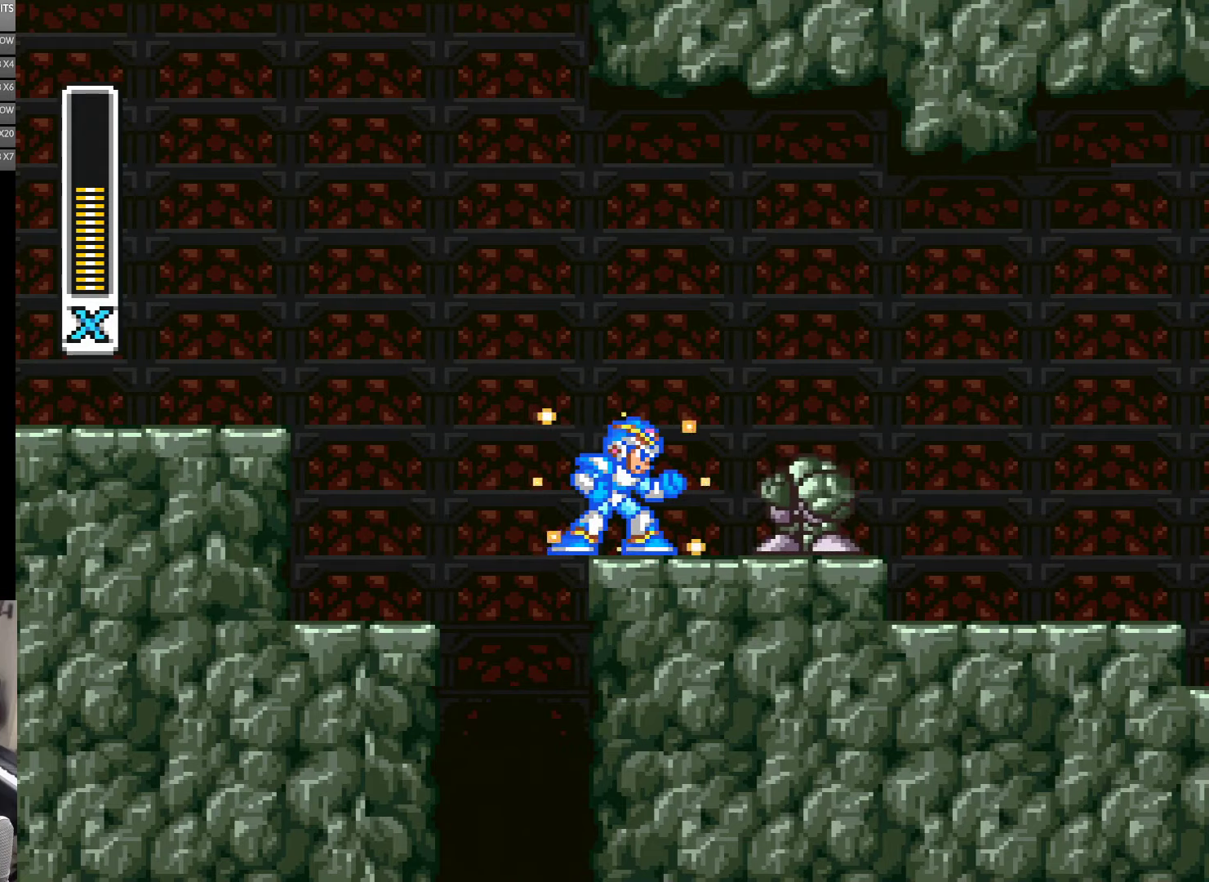
{"dt_ms": 500, "buttons": ["Y"], "events": []}
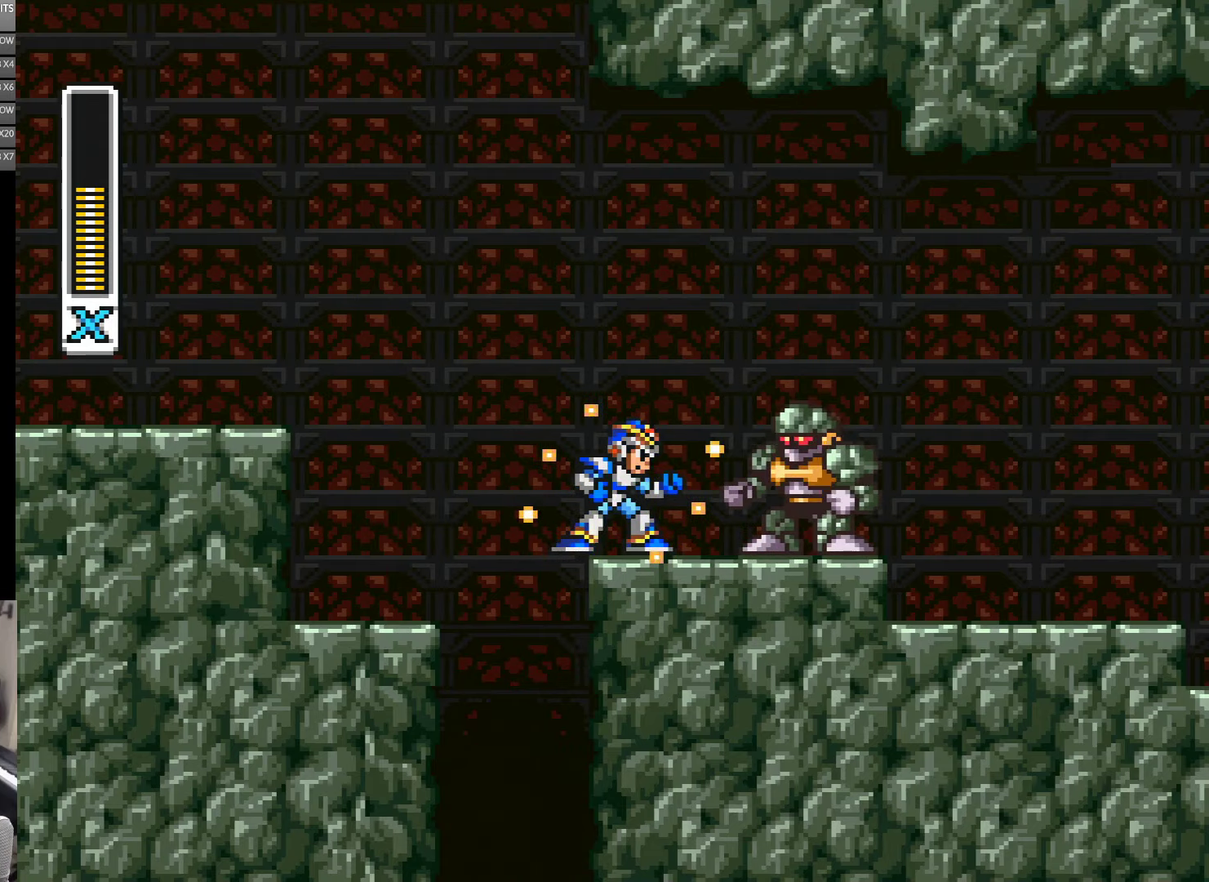
{"dt_ms": 500, "buttons": [], "events": [[317, "Y", "up"], [384, "Y", "down"], [450, "Y", "up"]]}
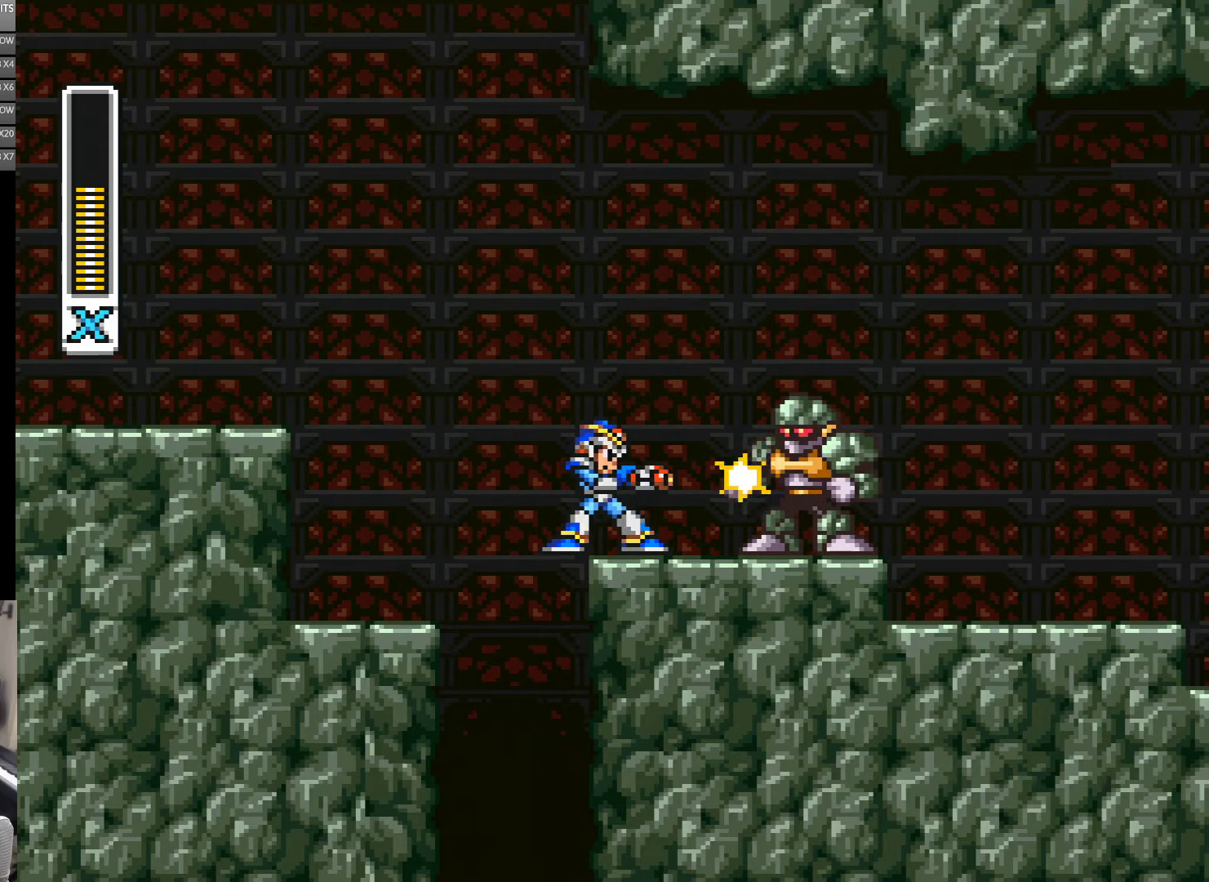
{"dt_ms": 500, "buttons": [], "events": [[34, "Y", "down"], [100, "Y", "up"], [150, "Y", "down"], [234, "Y", "up"], [384, "Y", "down"], [450, "Y", "up"]]}
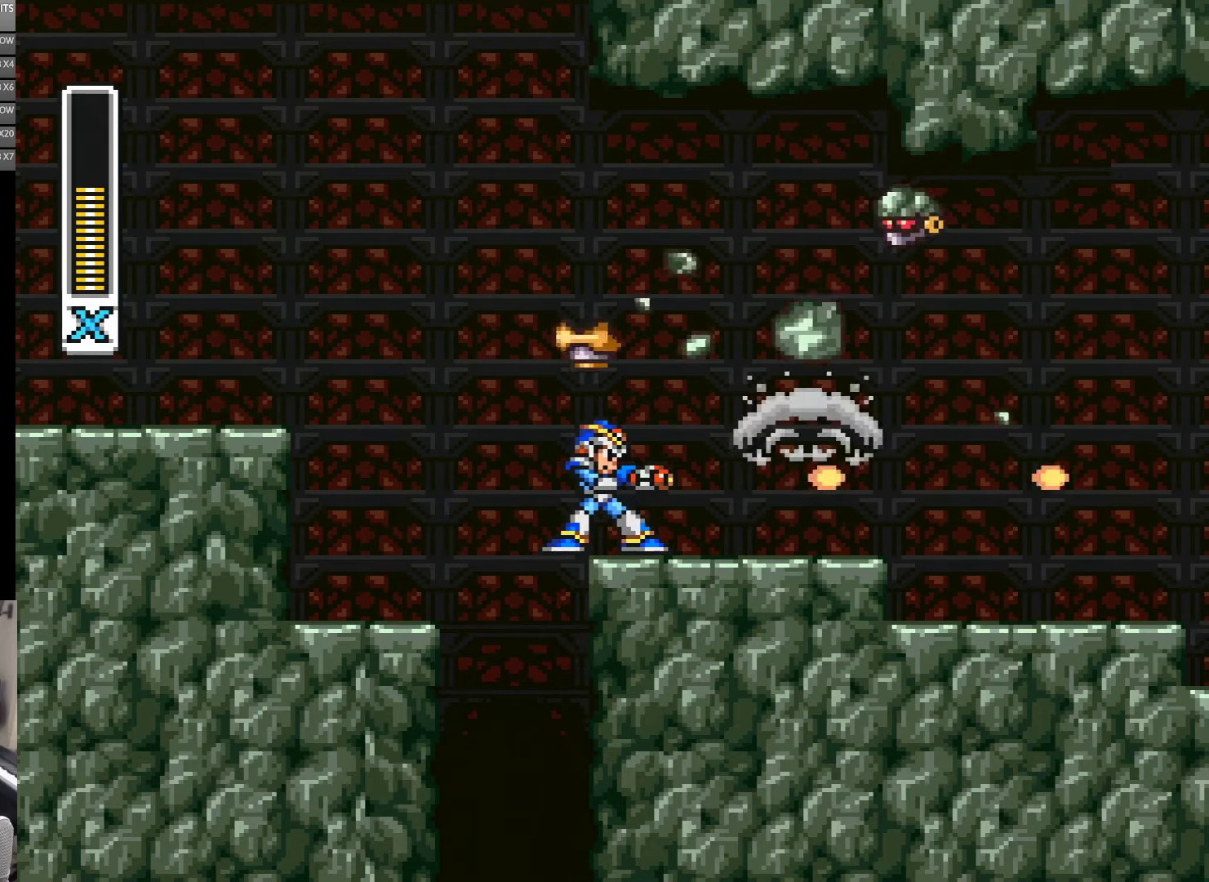
{"dt_ms": 500, "buttons": ["A", "B", "Y", "DPAD_RIGHT"], "events": [[34, "Y", "down"], [84, "Y", "up"], [150, "Y", "down"], [384, "A", "down"], [384, "DPAD_RIGHT", "down"], [417, "B", "down"]]}
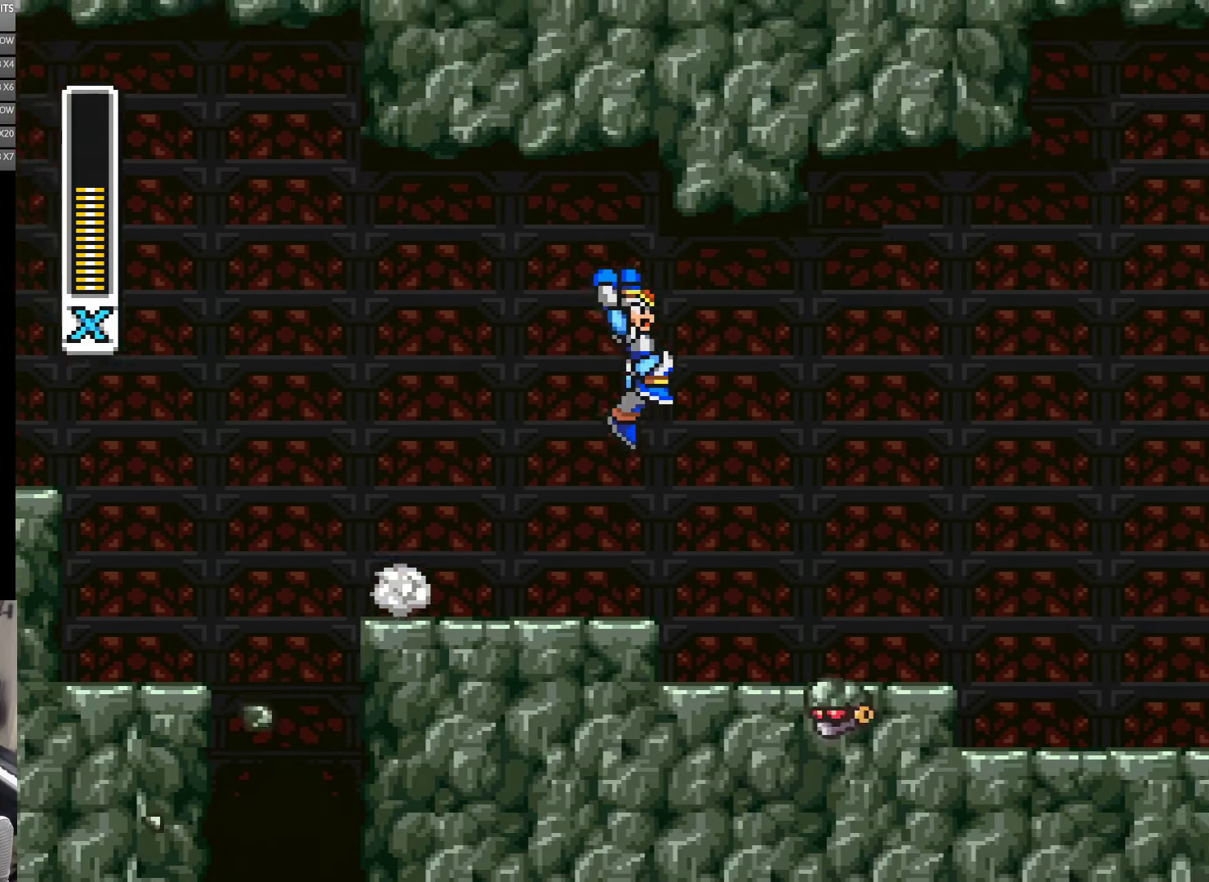
{"dt_ms": 500, "buttons": ["Y", "DPAD_RIGHT"], "events": [[184, "A", "up"], [184, "B", "up"]]}
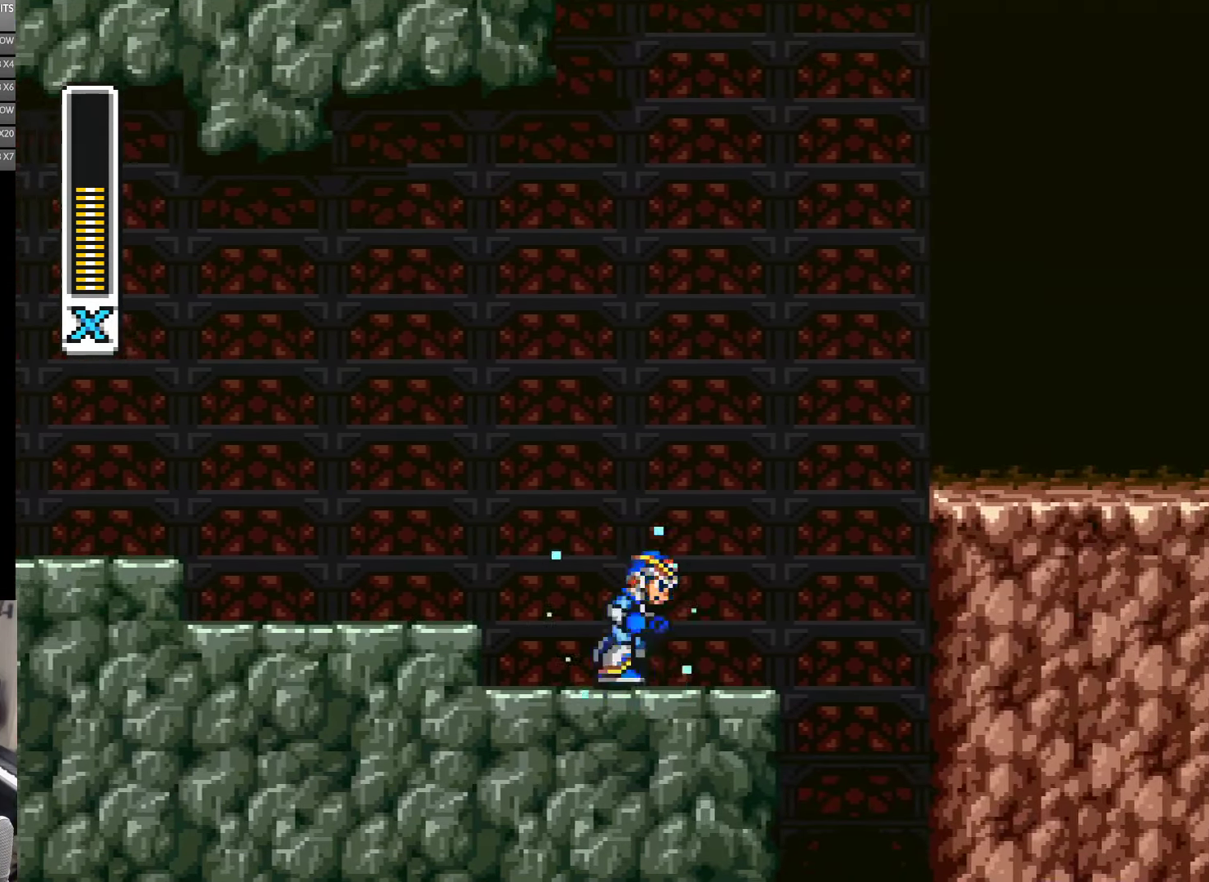
{"dt_ms": 500, "buttons": ["A", "B", "Y", "DPAD_RIGHT"], "events": [[234, "DPAD_RIGHT", "up"], [317, "DPAD_RIGHT", "down"], [350, "A", "down"], [384, "B", "down"]]}
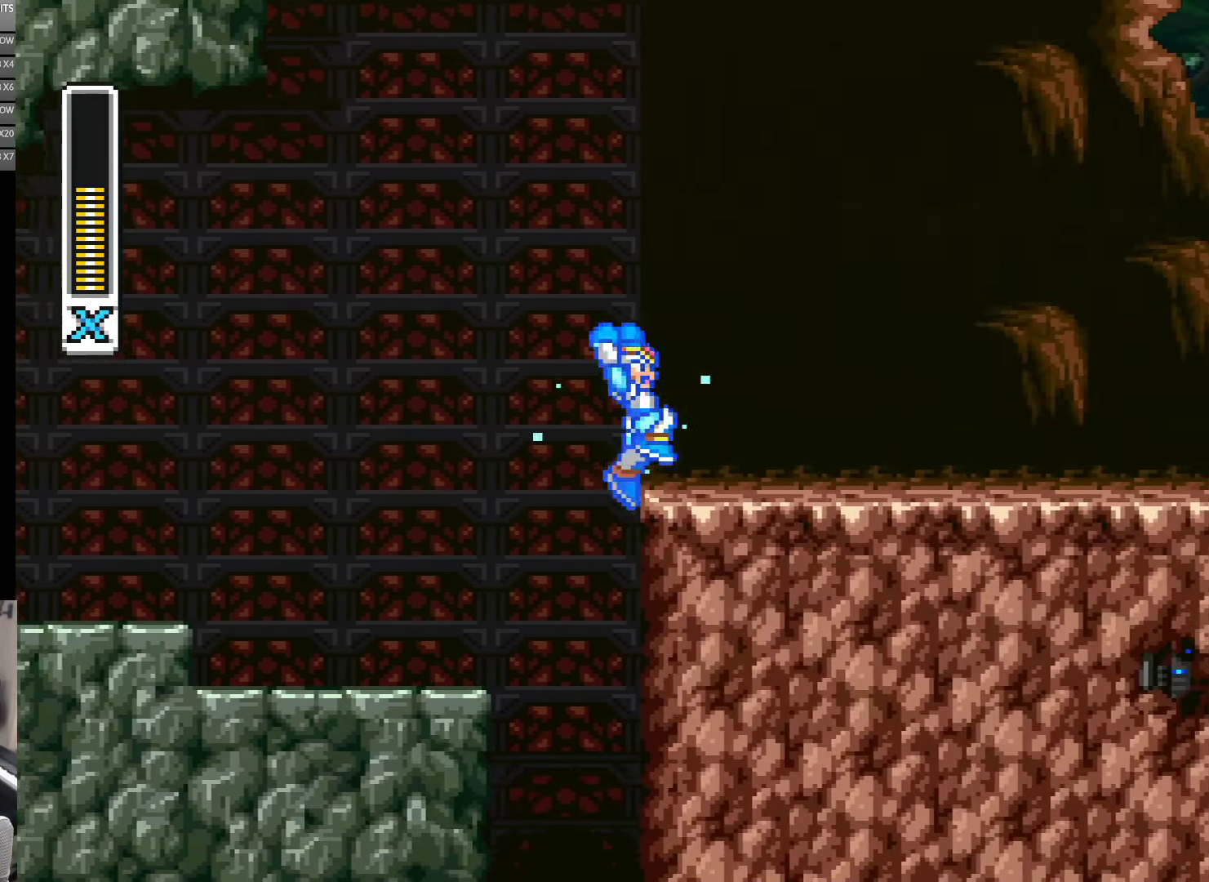
{"dt_ms": 500, "buttons": ["Y", "DPAD_RIGHT"], "events": [[217, "A", "up"], [217, "B", "up"], [350, "A", "down"], [384, "B", "down"], [484, "A", "up"], [484, "B", "up"]]}
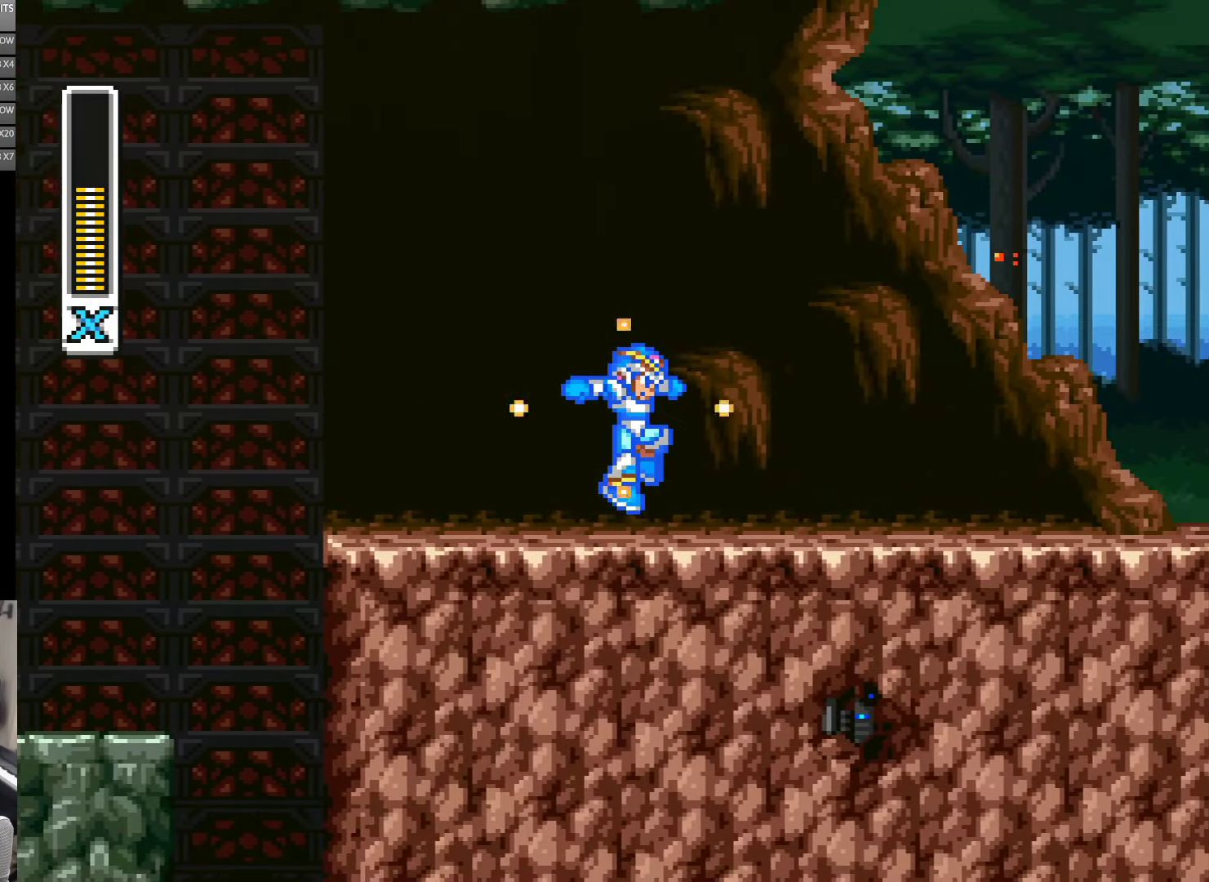
{"dt_ms": 500, "buttons": ["A", "B", "Y", "DPAD_RIGHT"], "events": [[217, "A", "down"], [367, "B", "down"]]}
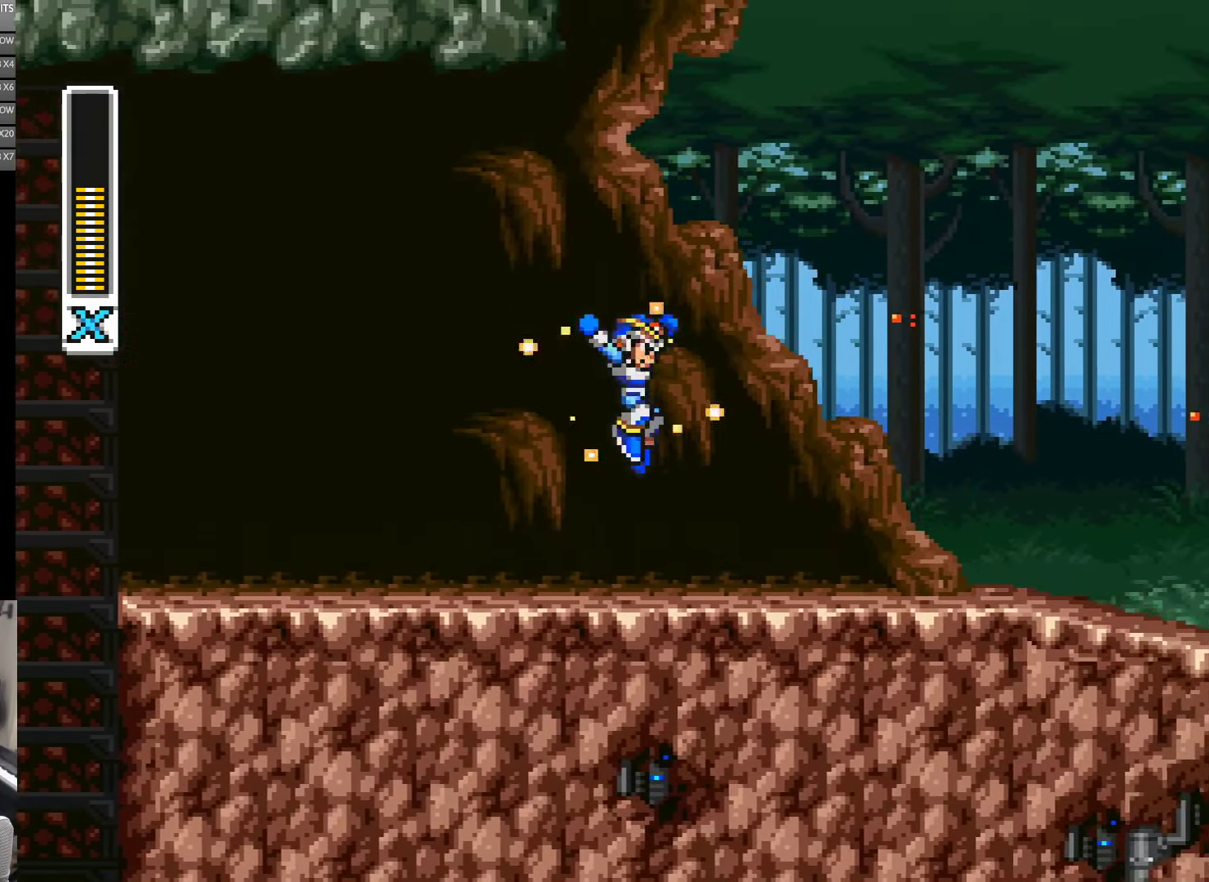
{"dt_ms": 500, "buttons": ["A", "Y", "DPAD_RIGHT"], "events": [[17, "B", "up"], [67, "A", "up"], [384, "A", "down"]]}
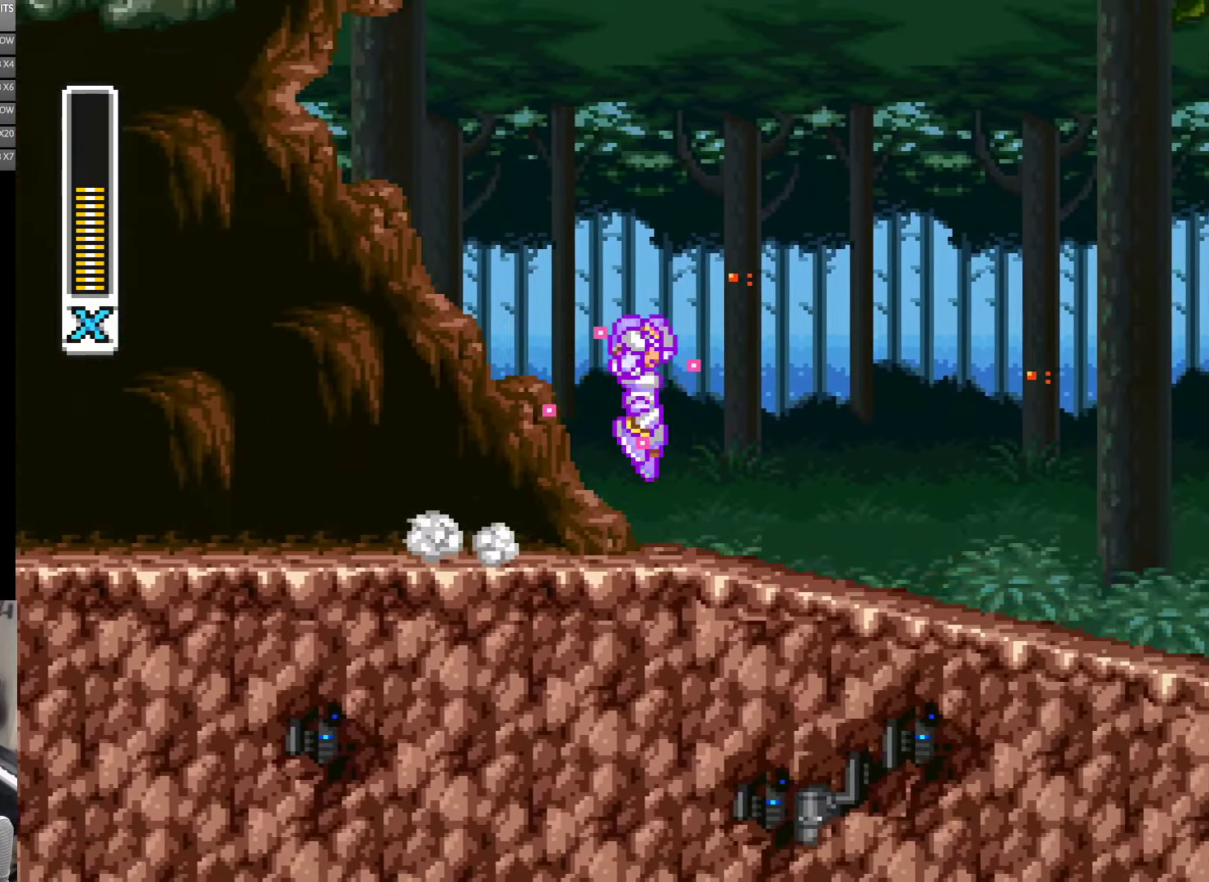
{"dt_ms": 500, "buttons": ["Y", "DPAD_RIGHT"], "events": [[67, "B", "down"], [217, "B", "up"], [250, "A", "up"]]}
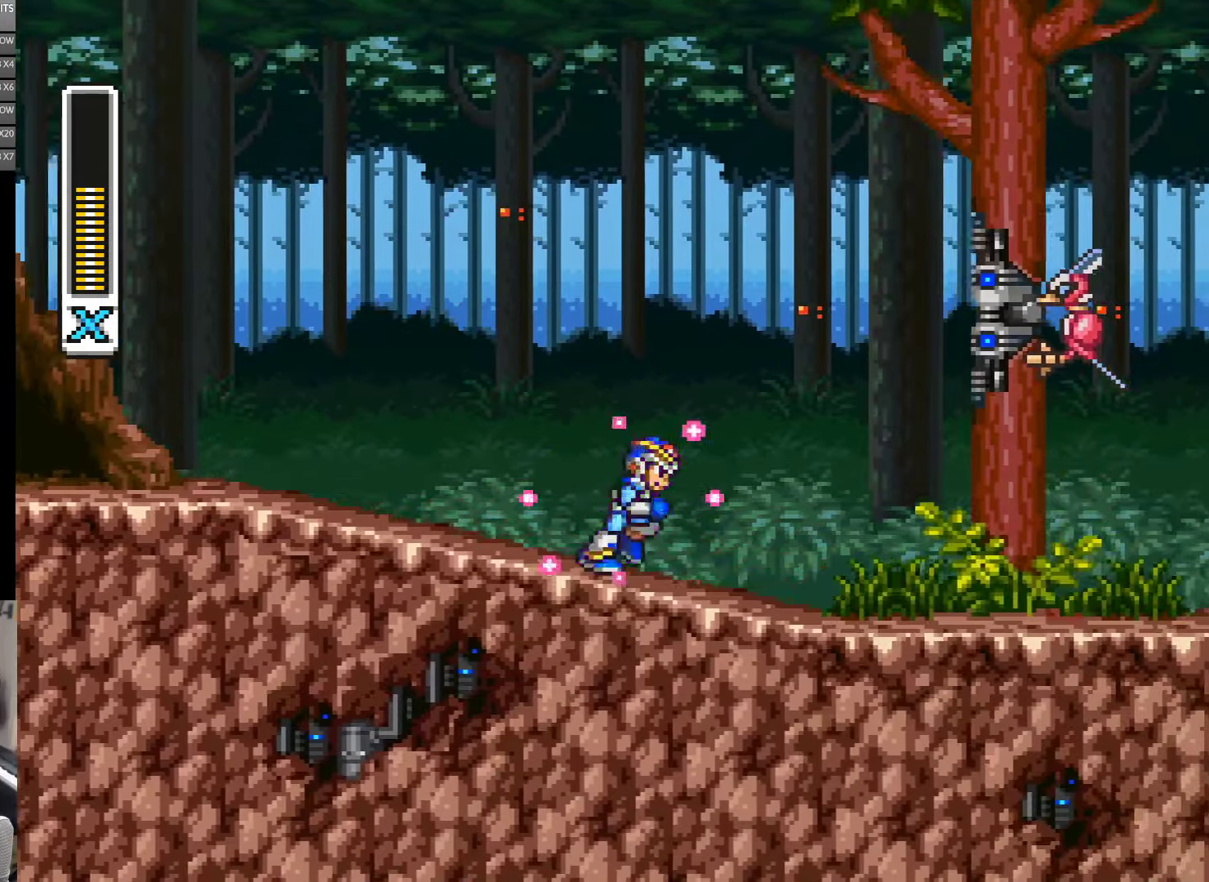
{"dt_ms": 500, "buttons": ["Y"], "events": [[183, "A", "down"], [316, "A", "up"], [350, "B", "down"], [350, "DPAD_RIGHT", "up"], [483, "B", "up"]]}
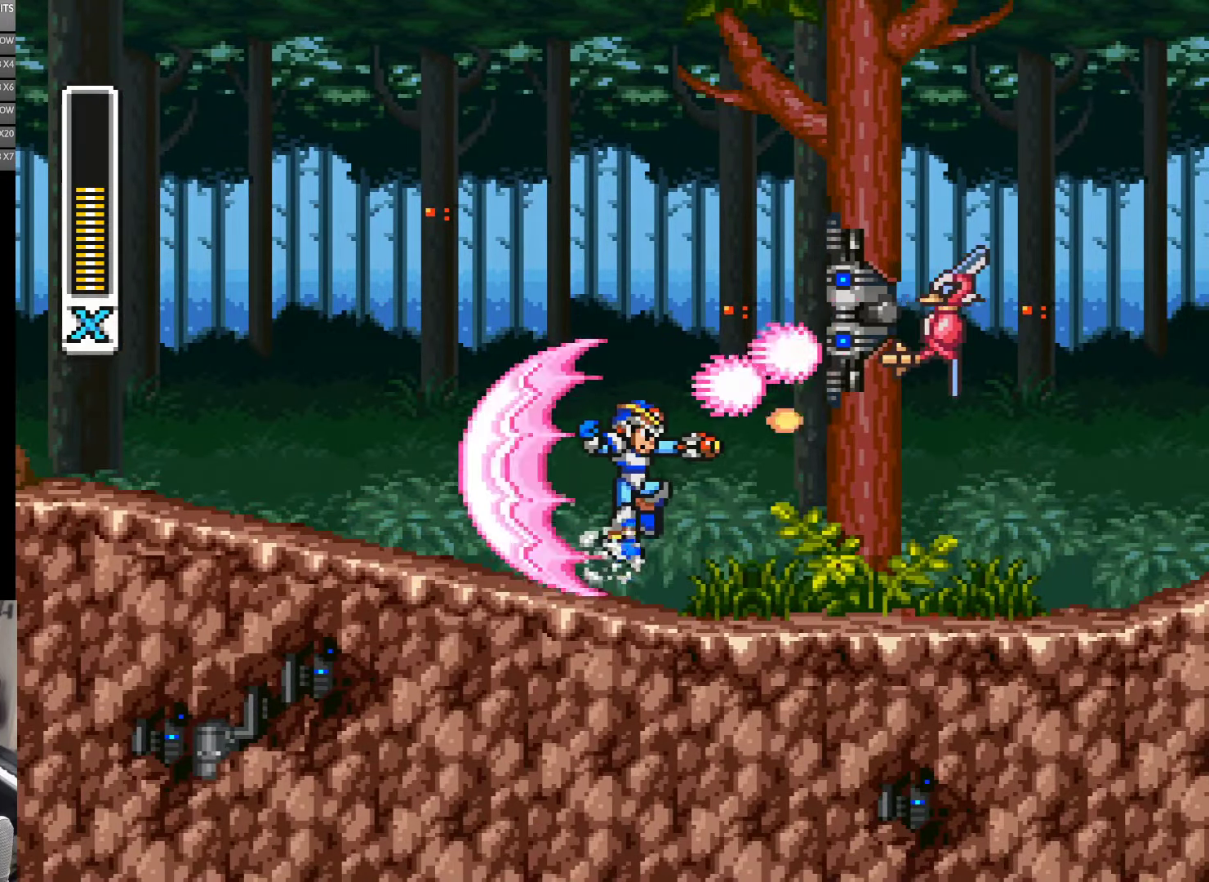
{"dt_ms": 500, "buttons": ["Y", "DPAD_RIGHT"], "events": [[16, "Y", "up"], [116, "Y", "down"], [216, "Y", "up"], [350, "B", "down"], [450, "Y", "down"], [483, "B", "up"], [483, "DPAD_RIGHT", "down"]]}
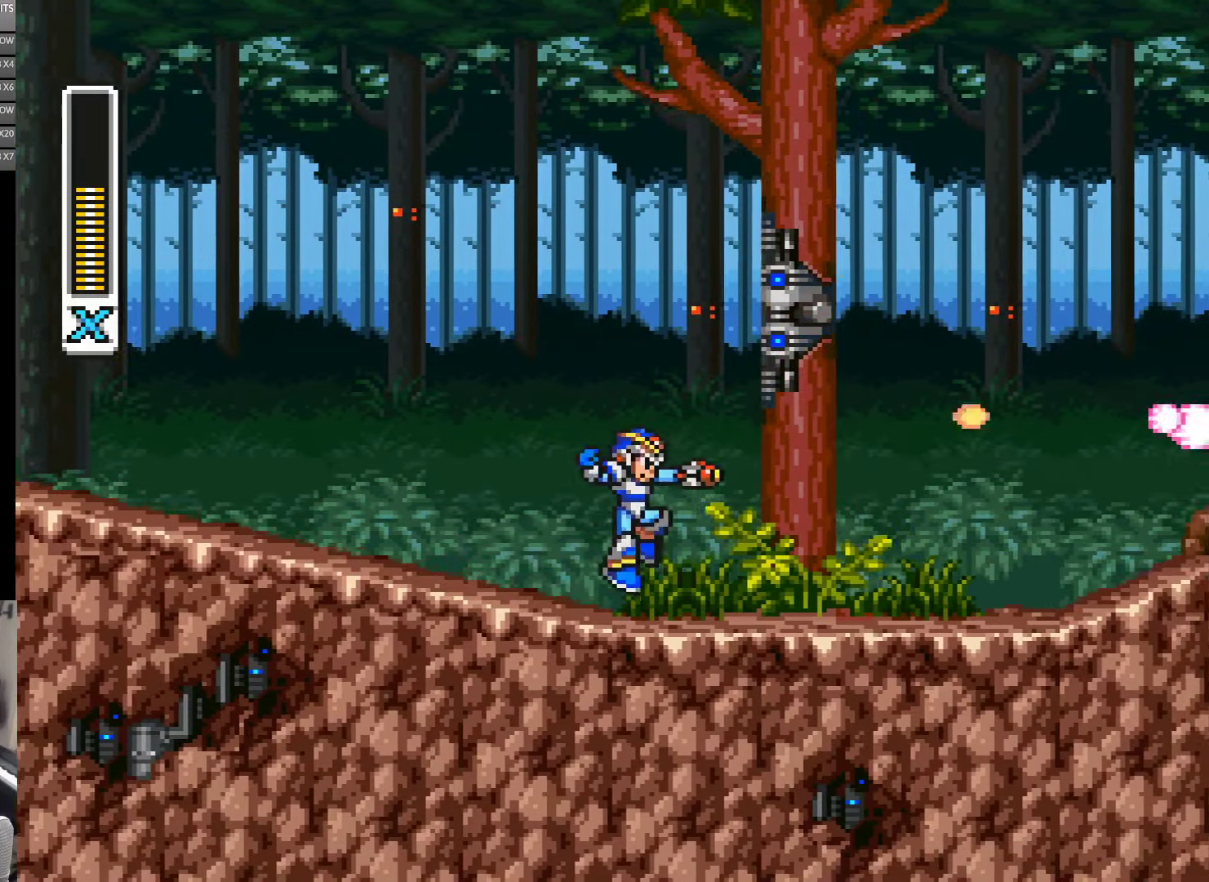
{"dt_ms": 500, "buttons": ["A", "Y", "DPAD_RIGHT"], "events": [[316, "A", "down"]]}
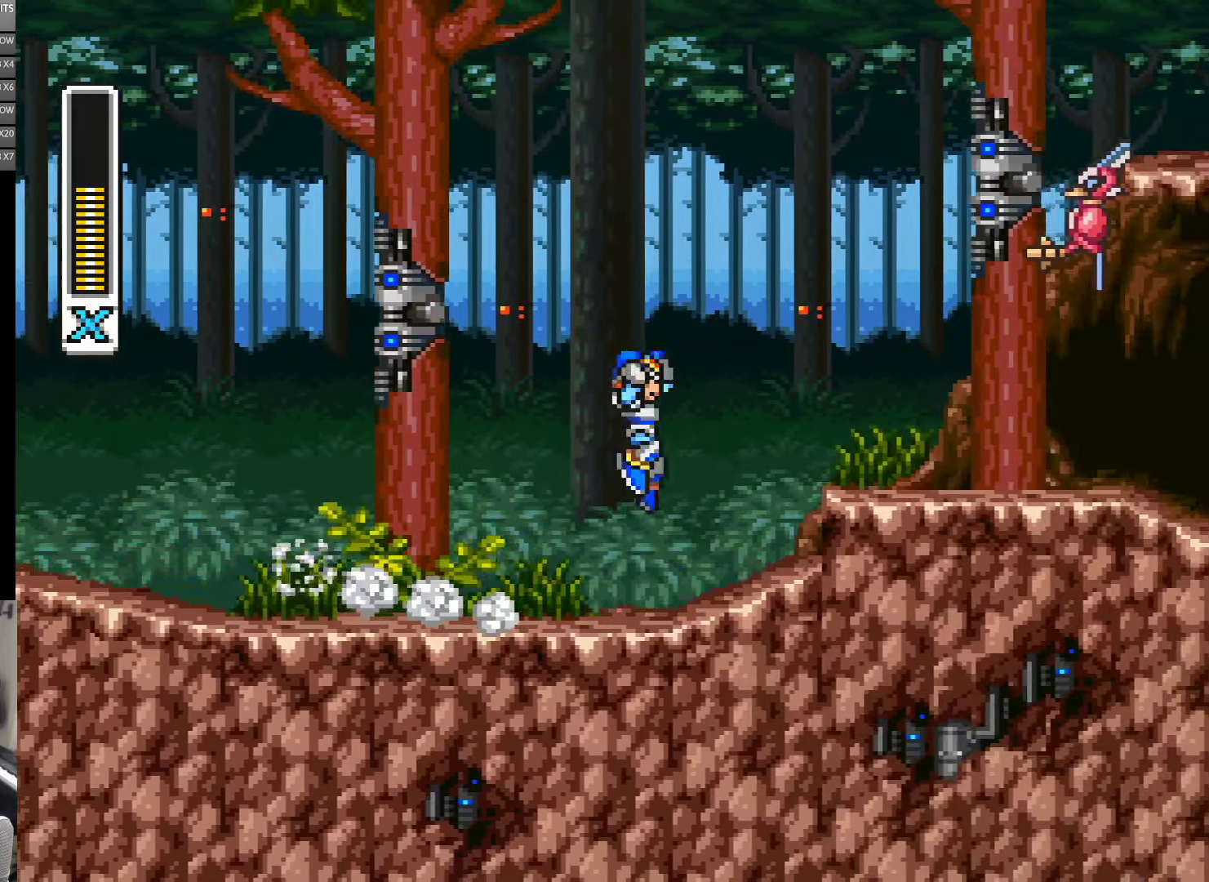
{"dt_ms": 500, "buttons": ["Y"], "events": [[16, "B", "down"], [283, "B", "up"], [316, "A", "up"], [416, "DPAD_RIGHT", "up"]]}
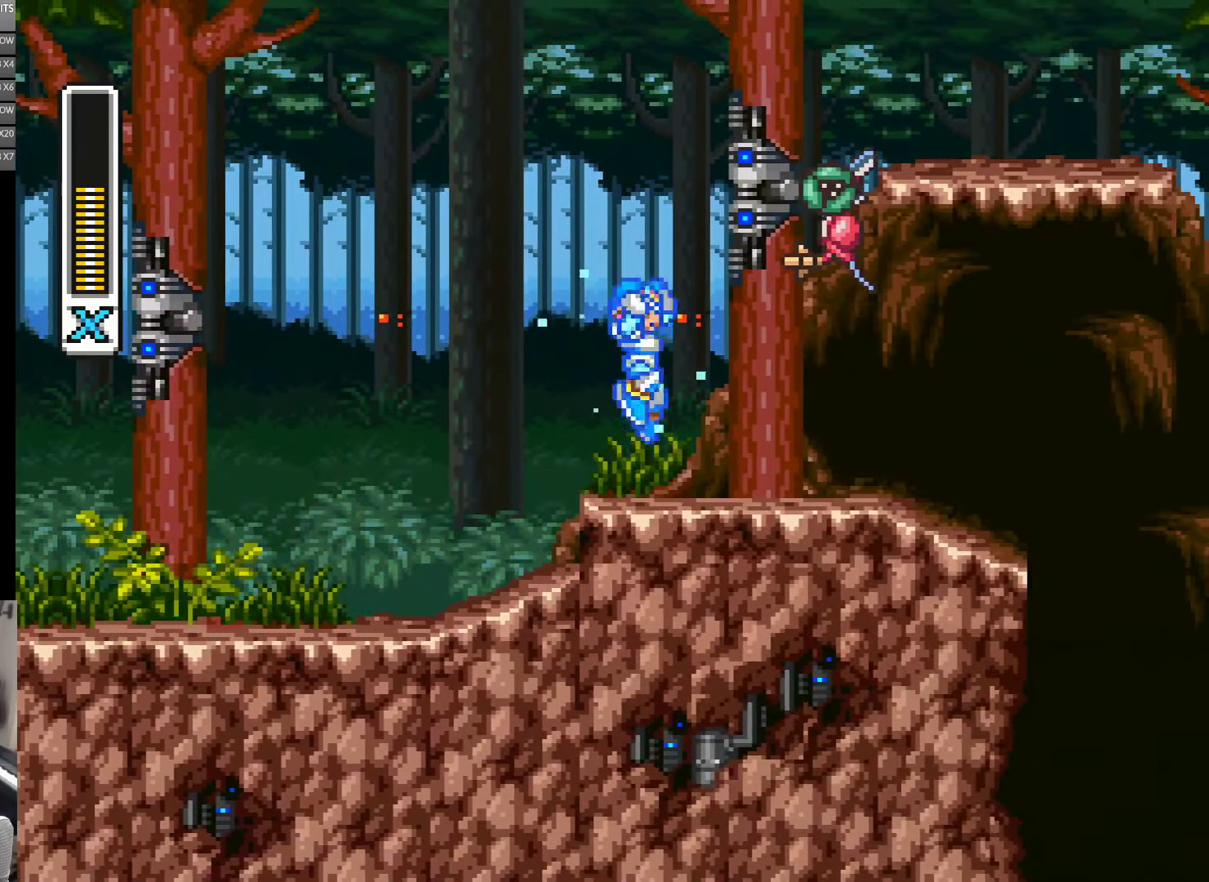
{"dt_ms": 500, "buttons": ["Y"], "events": [[66, "B", "down"], [216, "Y", "up"], [300, "Y", "down"], [383, "B", "up"]]}
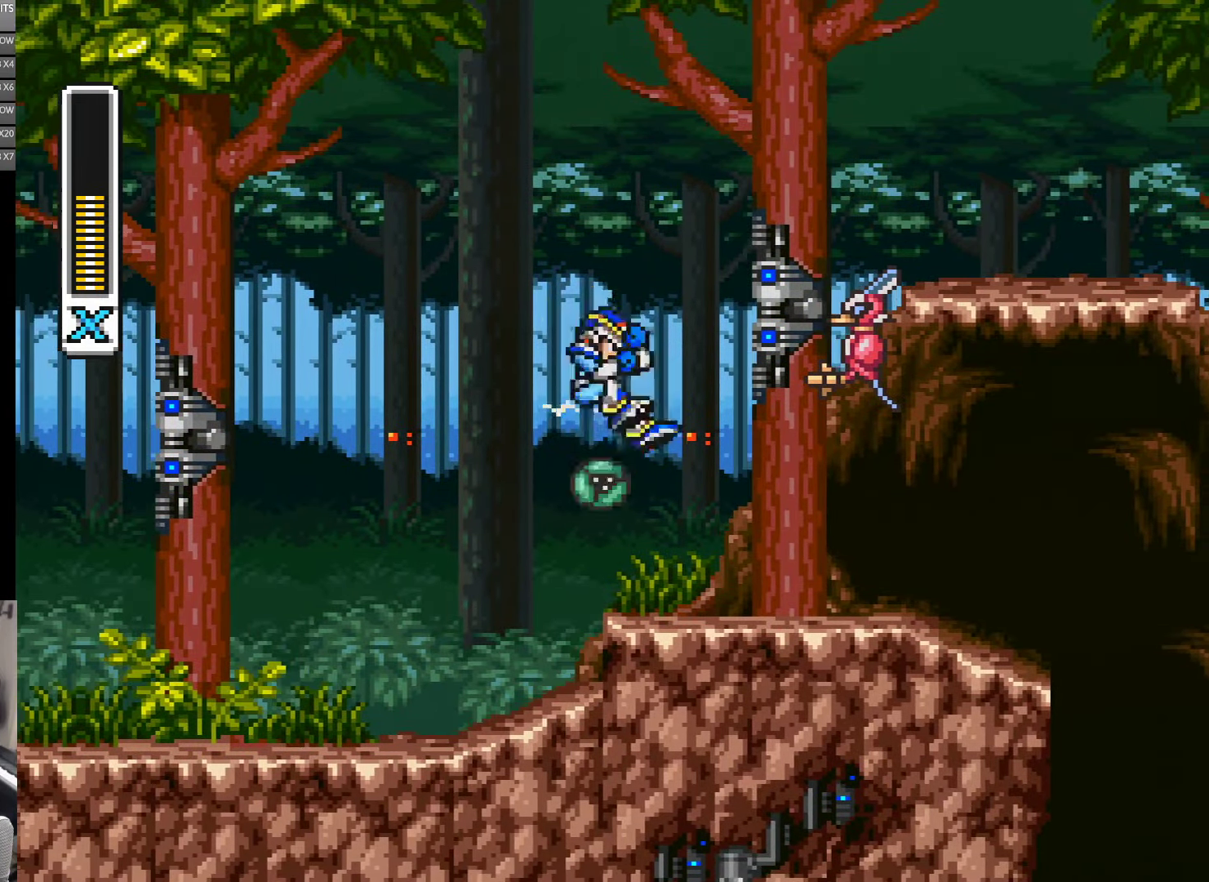
{"dt_ms": 500, "buttons": [], "events": [[16, "DPAD_LEFT", "down"], [350, "DPAD_LEFT", "up"], [400, "Y", "up"]]}
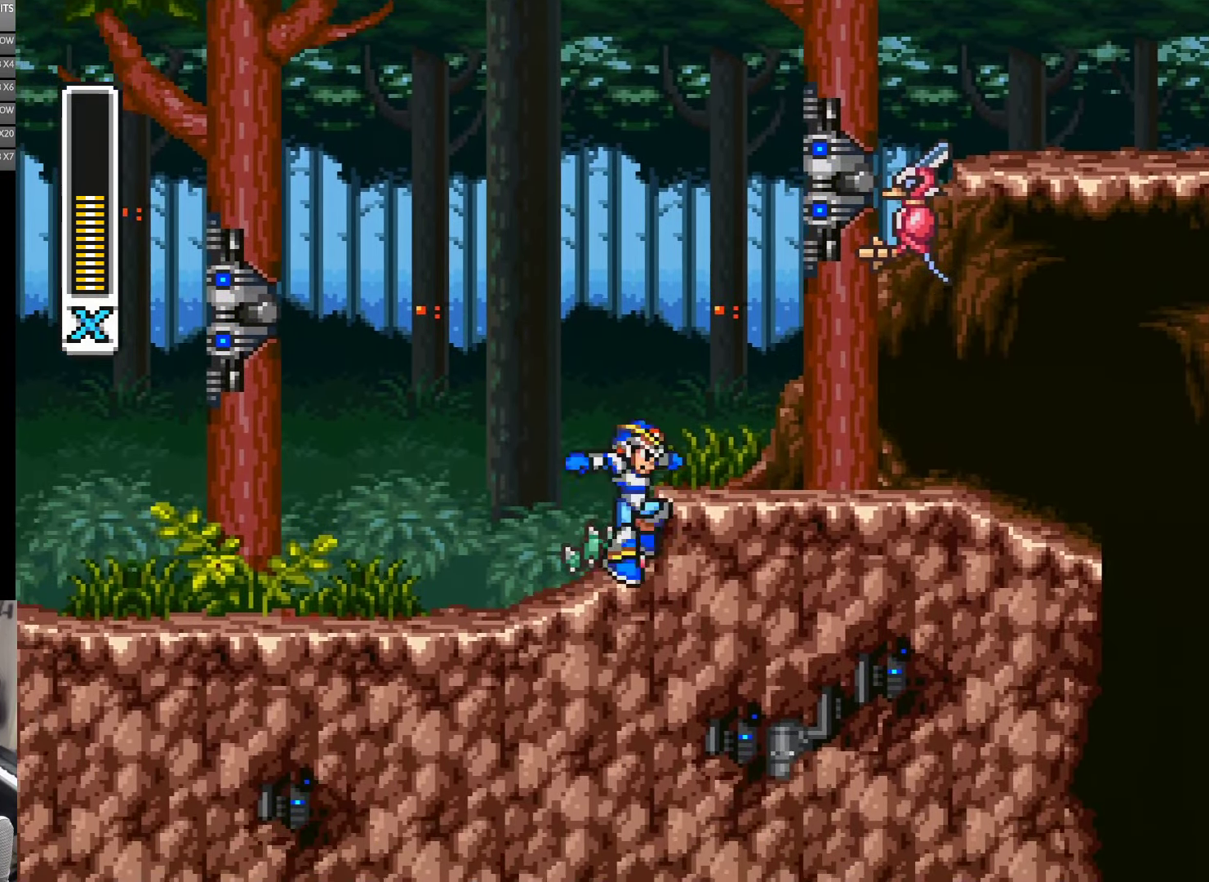
{"dt_ms": 1000, "buttons": ["Y", "DPAD_RIGHT"], "events": [[66, "B", "down"], [366, "B", "up"], [450, "B", "down"], [566, "DPAD_RIGHT", "down"], [683, "DPAD_RIGHT", "up"], [683, "Y", "down"], [750, "DPAD_RIGHT", "down"], [783, "B", "up"], [783, "Y", "up"], [850, "Y", "down"], [883, "DPAD_RIGHT", "up"], [983, "DPAD_RIGHT", "down"]]}
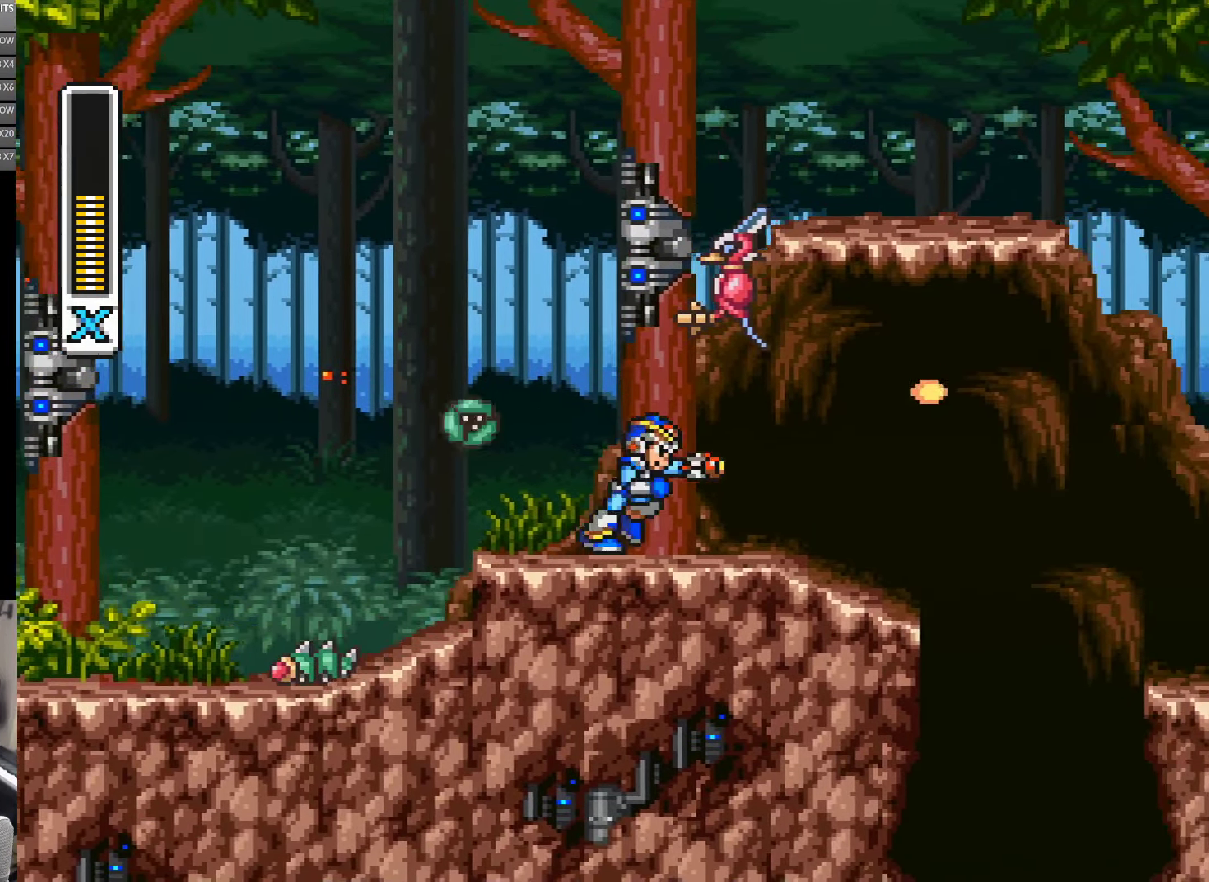
{"dt_ms": 500, "buttons": ["A", "B", "Y", "DPAD_RIGHT"], "events": [[283, "A", "down"], [483, "B", "down"]]}
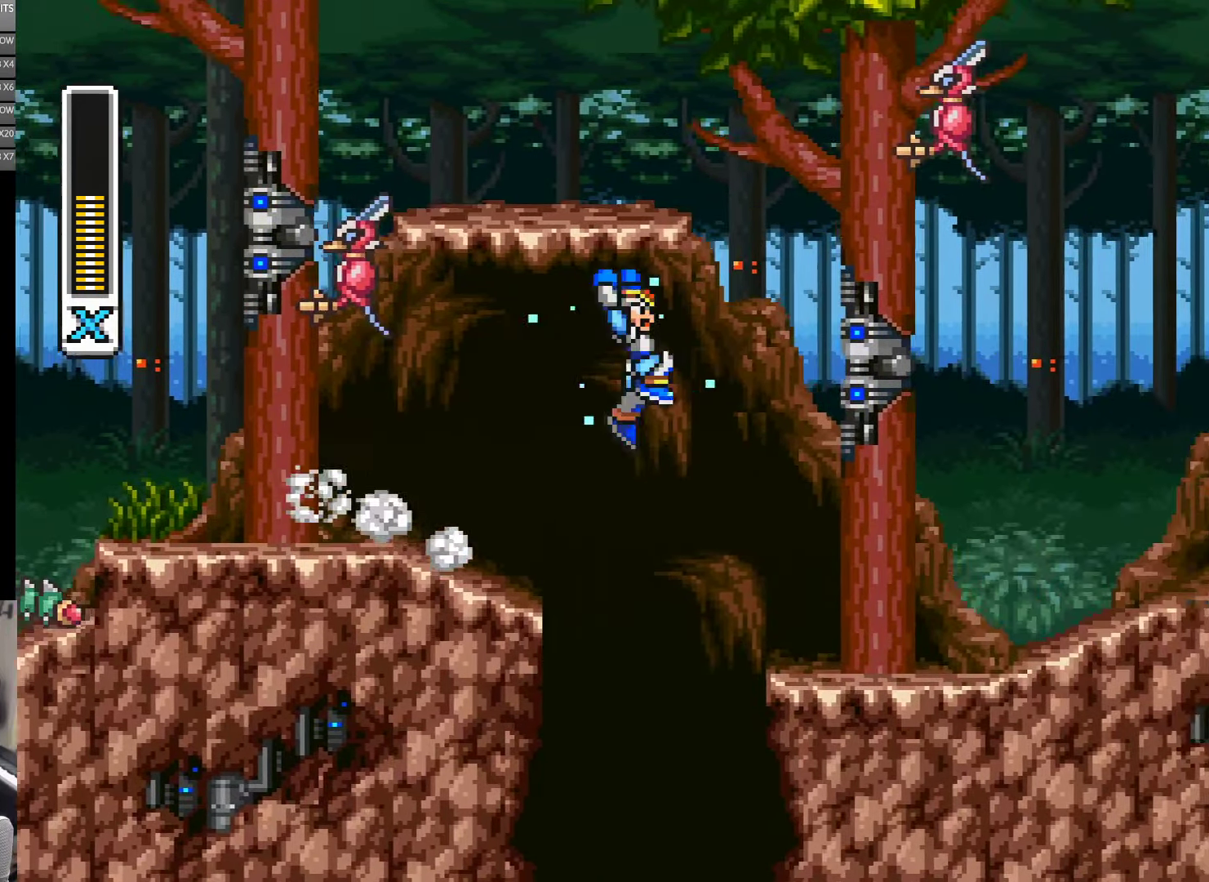
{"dt_ms": 500, "buttons": ["A", "B", "Y", "DPAD_RIGHT"], "events": [[216, "DPAD_RIGHT", "up"], [250, "Y", "up"], [316, "Y", "down"], [366, "DPAD_RIGHT", "down"]]}
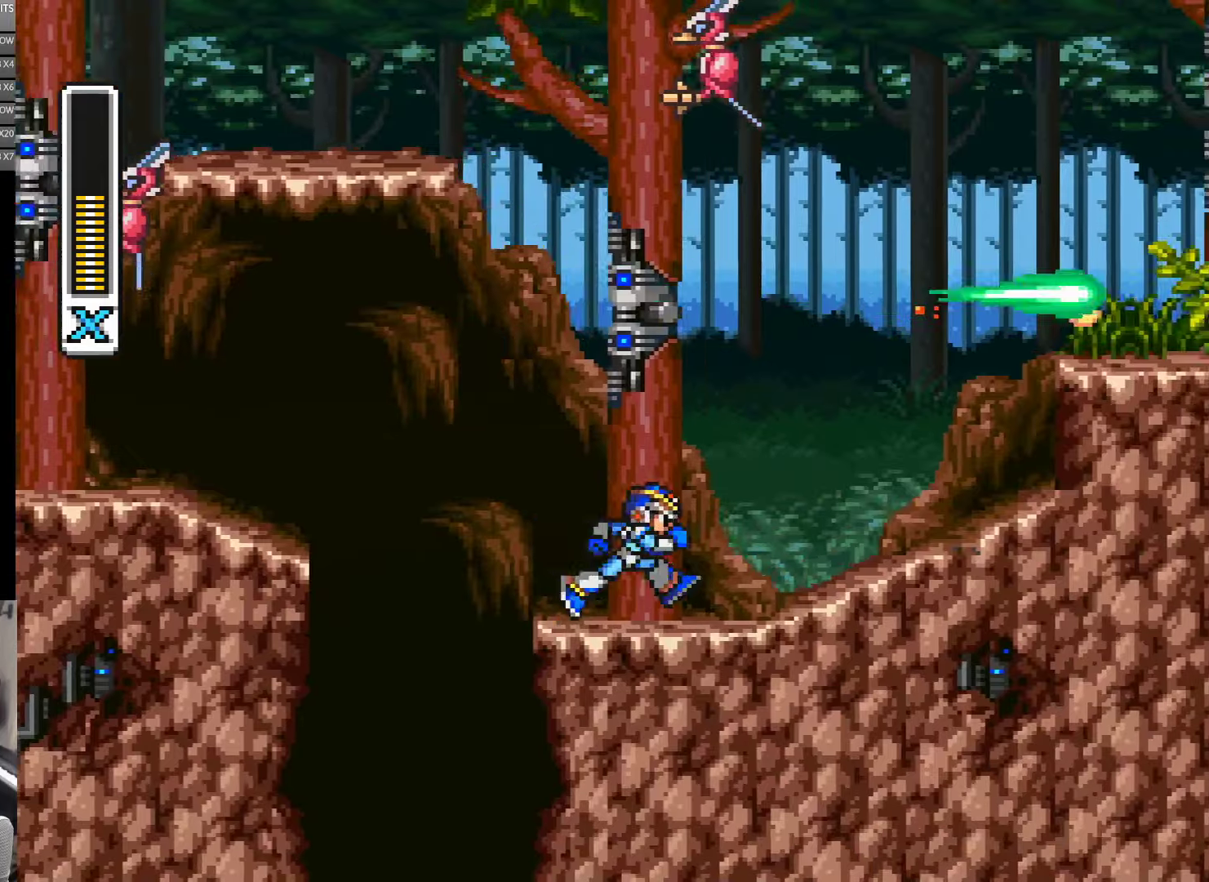
{"dt_ms": 500, "buttons": ["Y", "DPAD_RIGHT"], "events": [[50, "B", "up"], [67, "A", "up"], [183, "B", "down"], [350, "B", "up"]]}
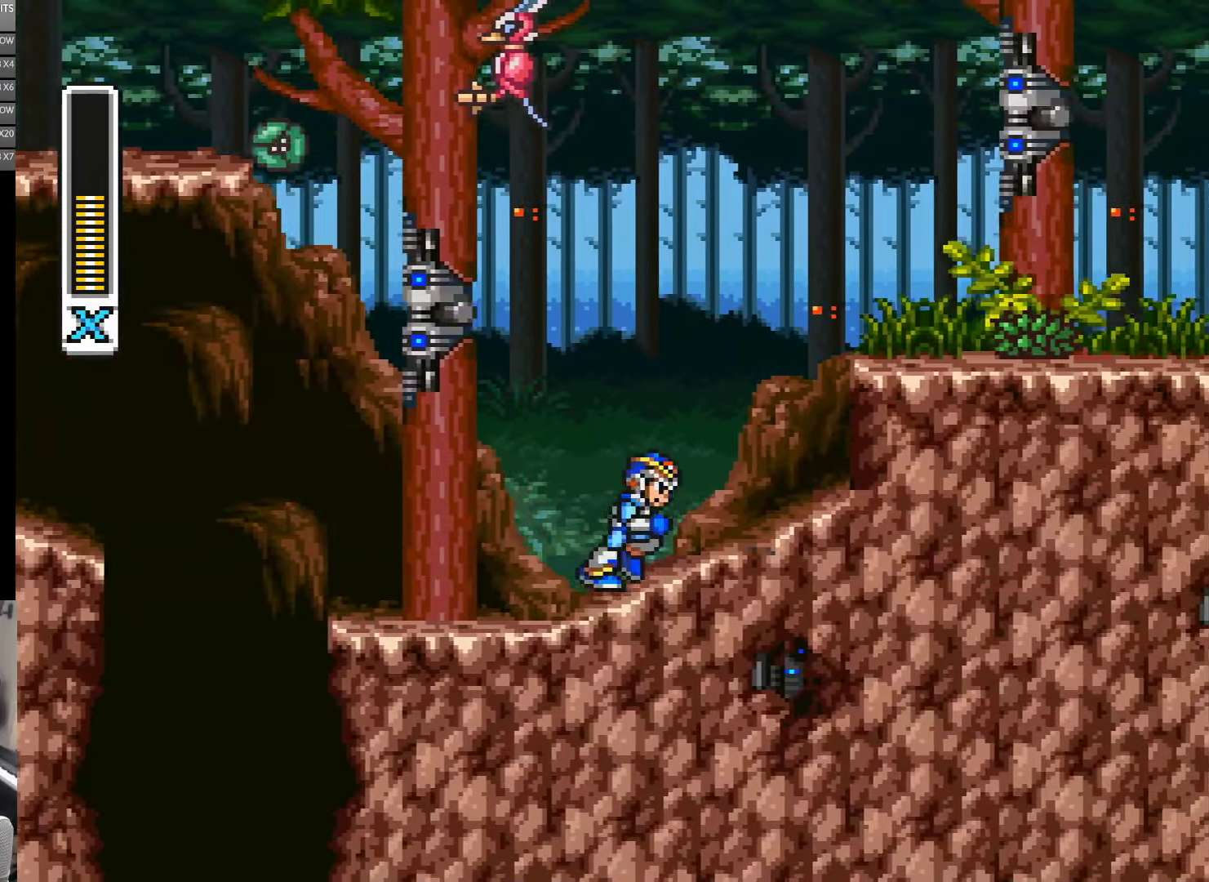
{"dt_ms": 500, "buttons": ["B", "Y", "DPAD_RIGHT"], "events": [[300, "B", "down"]]}
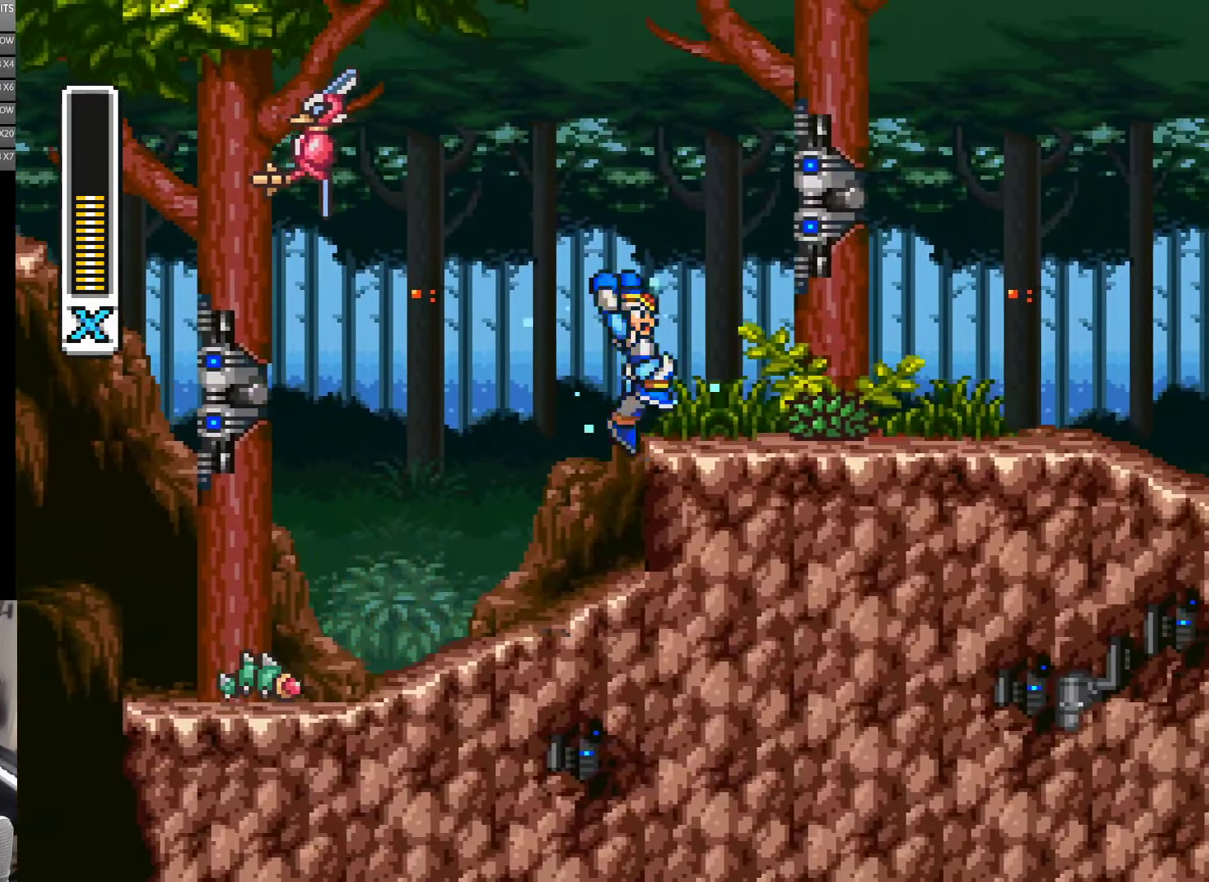
{"dt_ms": 1000, "buttons": ["Y", "DPAD_RIGHT"], "events": [[133, "B", "up"], [250, "DPAD_RIGHT", "up"], [317, "B", "down"], [333, "DPAD_LEFT", "down"], [467, "DPAD_LEFT", "up"], [500, "Y", "up"], [600, "Y", "down"], [717, "B", "up"], [800, "DPAD_RIGHT", "down"]]}
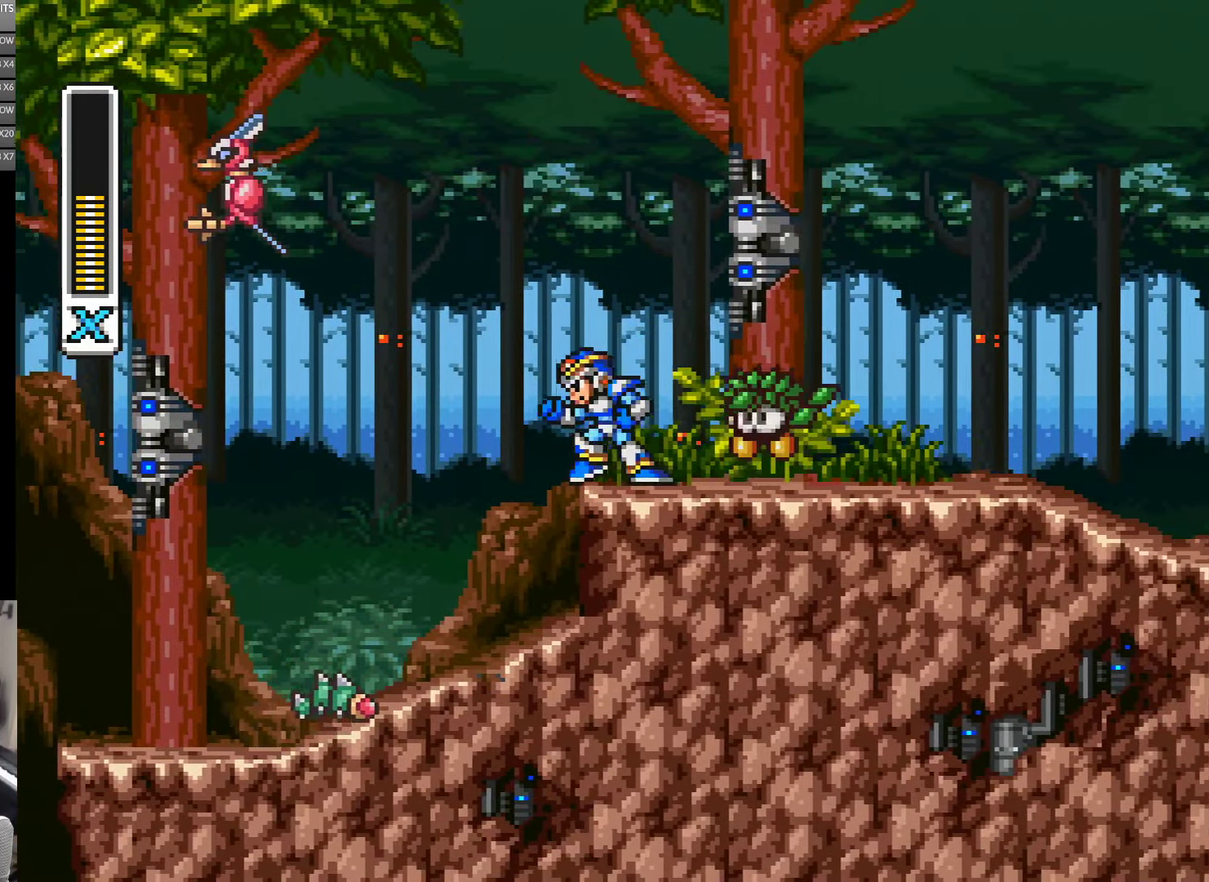
{"dt_ms": 1000, "buttons": ["Y"], "events": [[17, "DPAD_RIGHT", "up"], [33, "Y", "up"], [117, "B", "down"], [117, "DPAD_LEFT", "down"], [283, "DPAD_LEFT", "up"], [317, "Y", "down"], [367, "B", "up"], [400, "Y", "up"], [433, "B", "down"], [667, "Y", "down"], [700, "B", "up"]]}
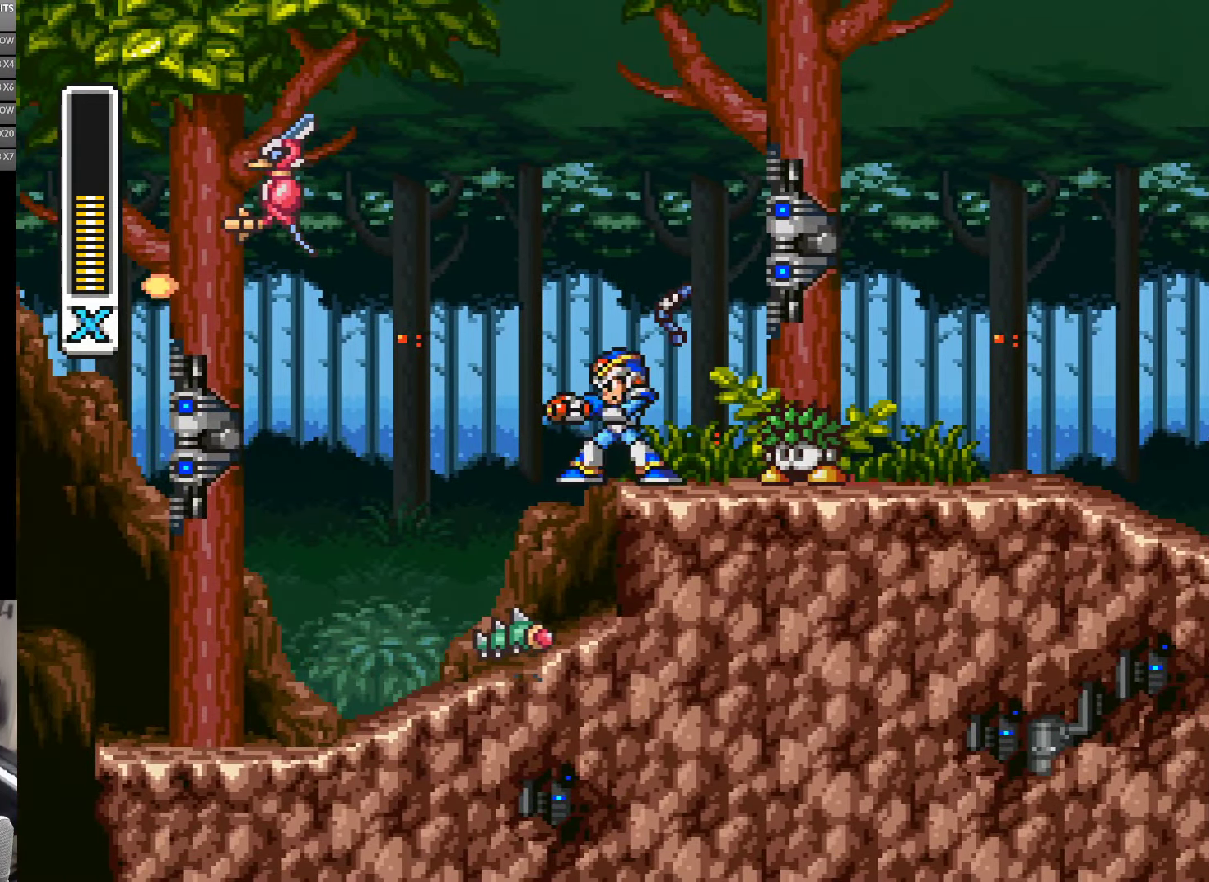
{"dt_ms": 500, "buttons": ["Y"], "events": [[200, "DPAD_LEFT", "down"], [233, "A", "down"], [233, "B", "down"], [467, "A", "up"], [467, "B", "up"], [500, "DPAD_LEFT", "up"]]}
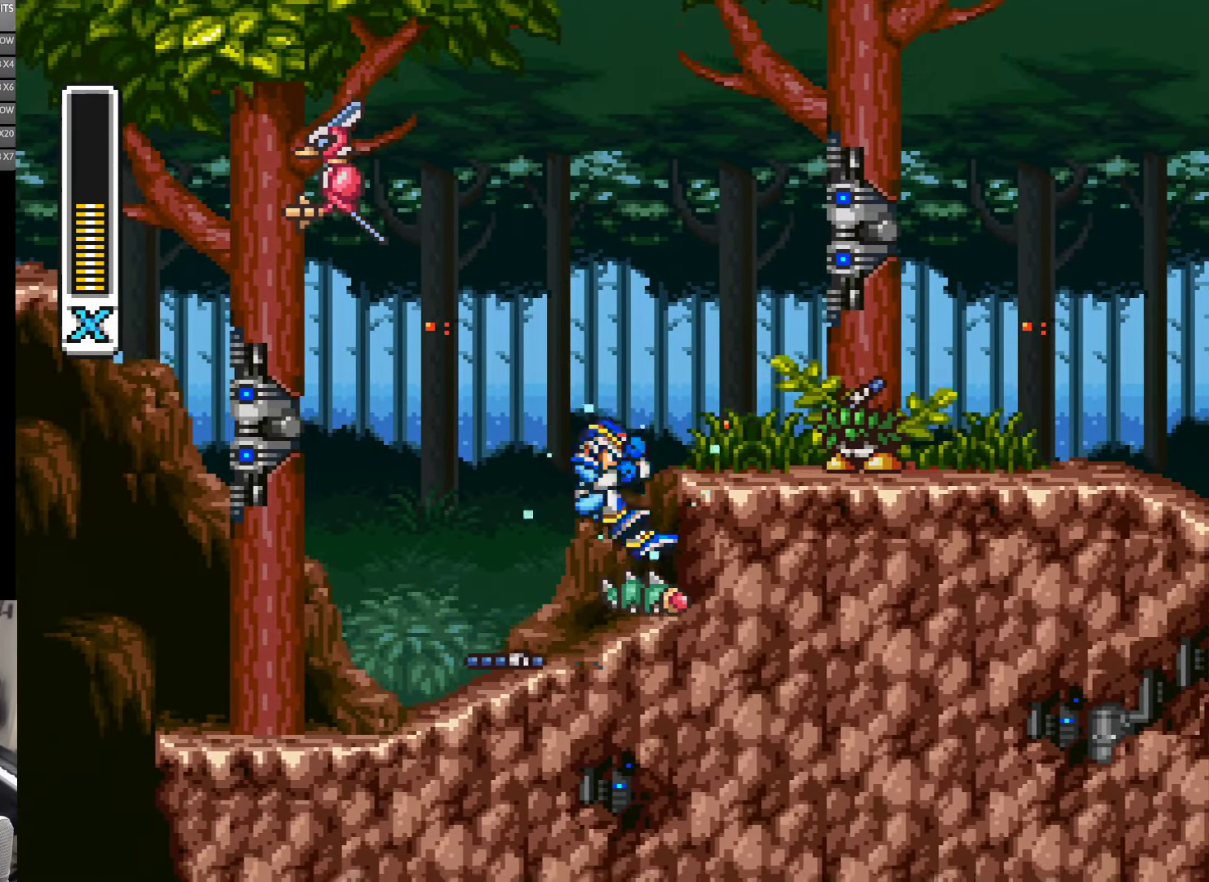
{"dt_ms": 1000, "buttons": [], "events": [[267, "Y", "up"], [300, "DPAD_RIGHT", "down"], [367, "DPAD_RIGHT", "up"], [400, "B", "down"], [567, "Y", "down"], [600, "DPAD_RIGHT", "down"], [700, "B", "up"], [700, "Y", "up"], [767, "Y", "down"], [833, "DPAD_RIGHT", "up"], [967, "Y", "up"]]}
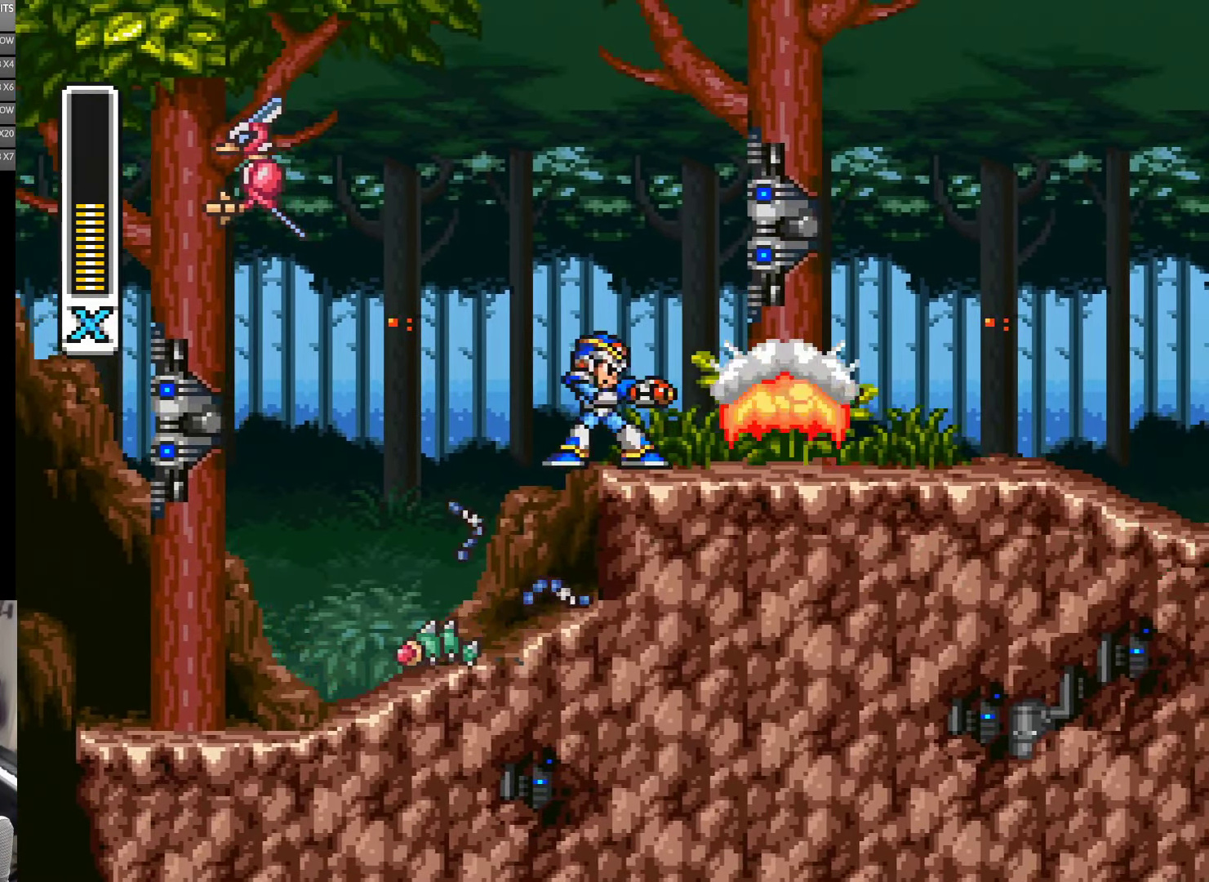
{"dt_ms": 1000, "buttons": ["Y", "DPAD_RIGHT"], "events": [[50, "Y", "down"], [100, "Y", "up"], [167, "Y", "down"], [233, "Y", "up"], [433, "B", "down"], [467, "DPAD_LEFT", "down"], [600, "DPAD_LEFT", "up"], [667, "Y", "down"], [767, "Y", "up"], [850, "Y", "down"], [900, "B", "up"], [967, "DPAD_RIGHT", "down"]]}
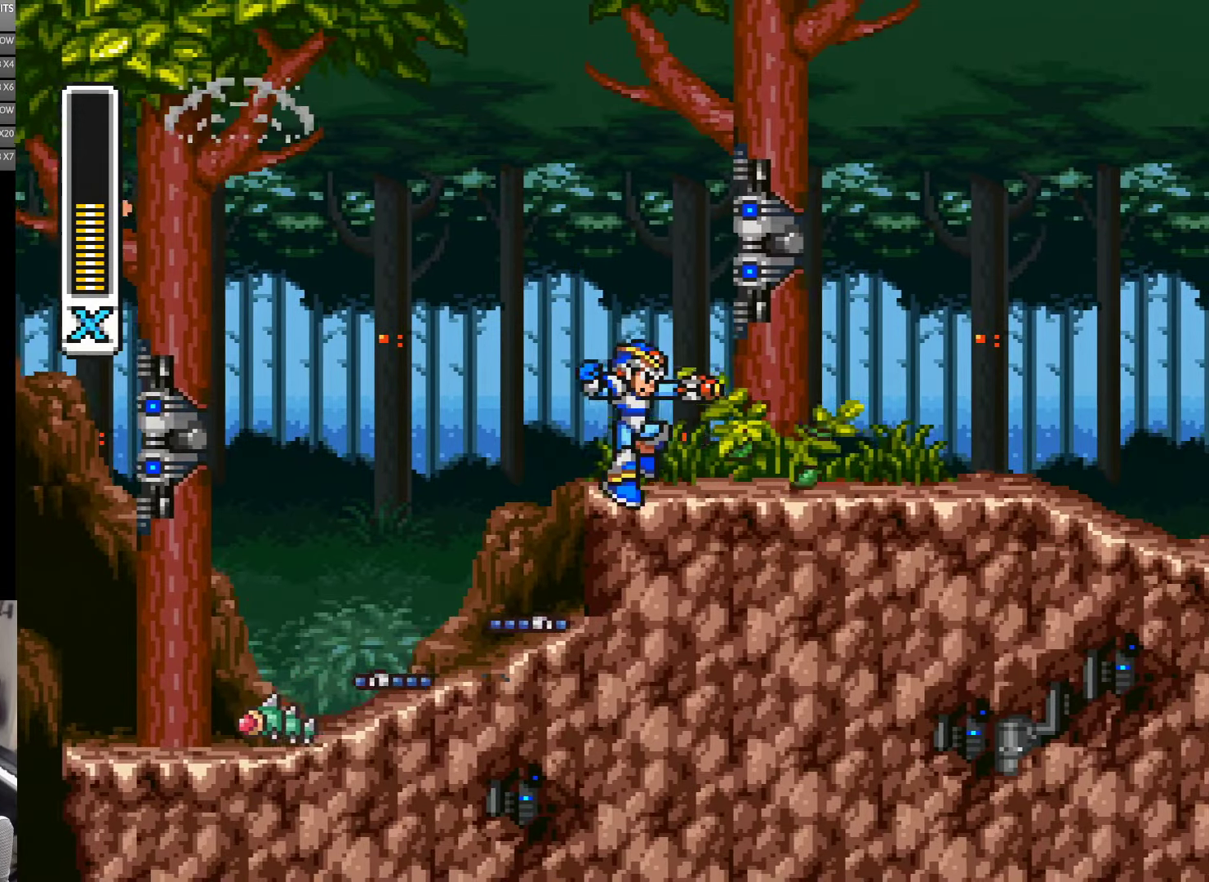
{"dt_ms": 500, "buttons": ["A", "B", "Y", "DPAD_LEFT"], "events": [[34, "DPAD_UP", "down"], [67, "DPAD_UP", "up"], [267, "DPAD_RIGHT", "up"], [317, "DPAD_LEFT", "down"], [367, "A", "down"], [434, "B", "down"]]}